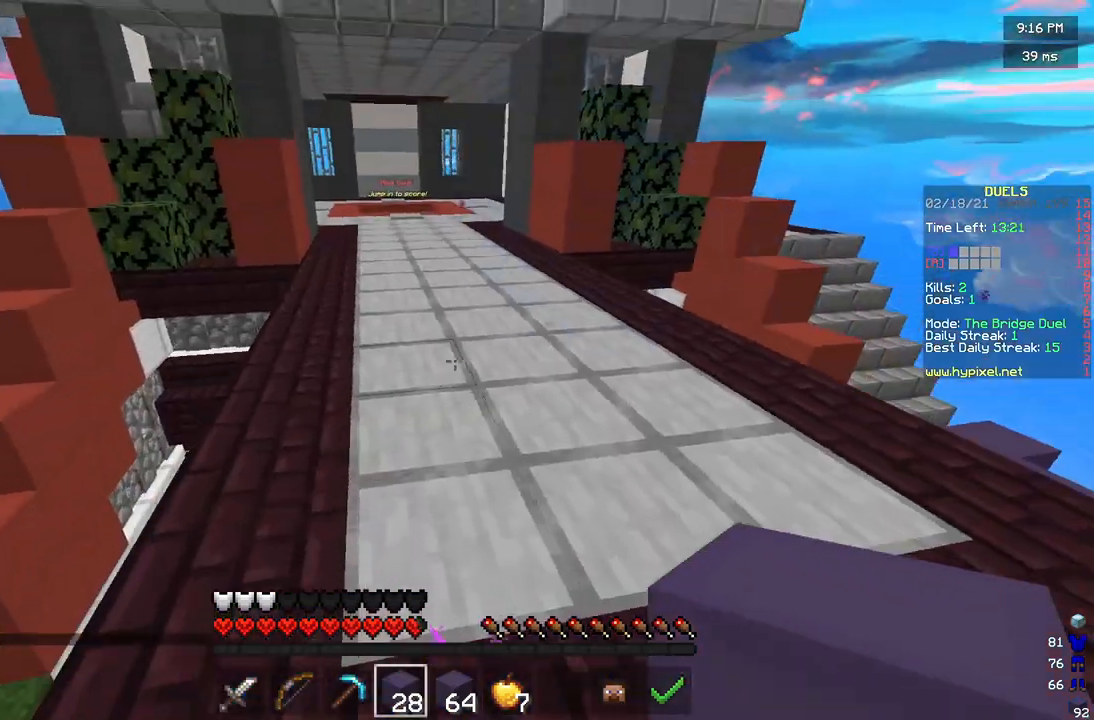
Gameplay with keyboard and mouse; each line is a JSON object with the keys and mouse buttons held at the frame after it. "events" lists presses ("down") and releases ("up") of "a", "d", "s", "w", "mouse_left" and "mouse_right" between this image and that frame as [ms after this image, input, new state], when the widget could be followed in between. "mouse_left", "mouse_right" = the "left", "right" buttons of the "mouse" list. No other keys are recorded. Fast repeated clicks can show as one long hold. Mouse movement is not recorded.
{"keys": ["w"], "mouse": [], "events": [[42, "d", "down"], [125, "d", "up"]]}
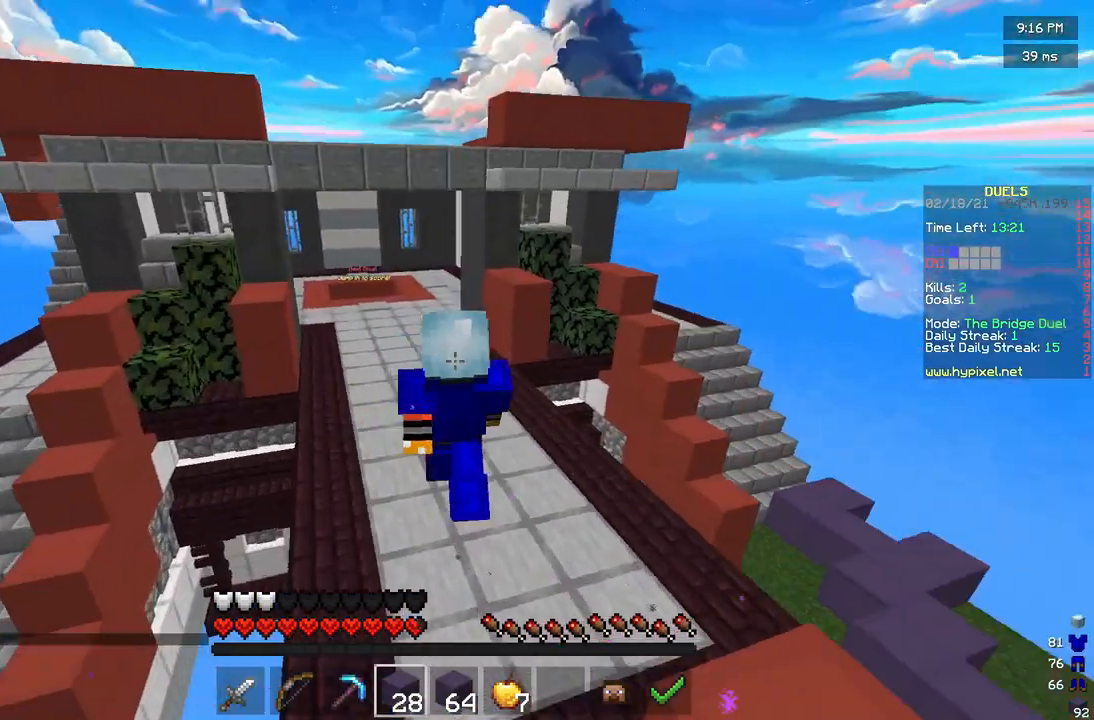
{"keys": ["w"], "mouse": [], "events": []}
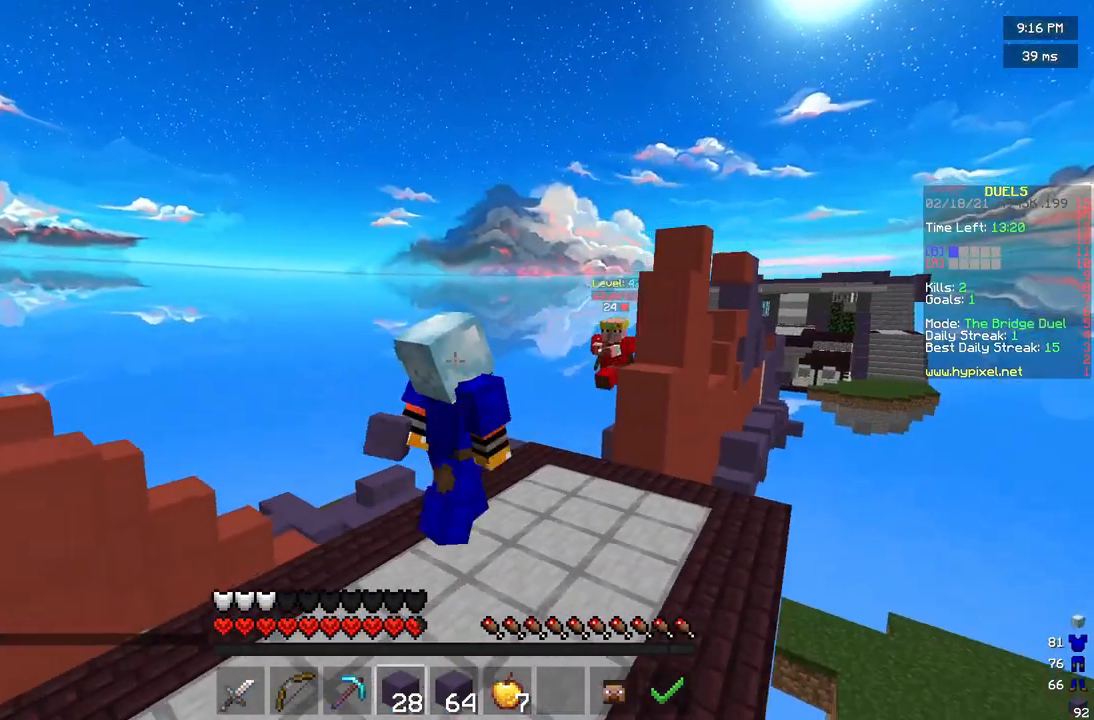
{"keys": ["w"], "mouse": [], "events": []}
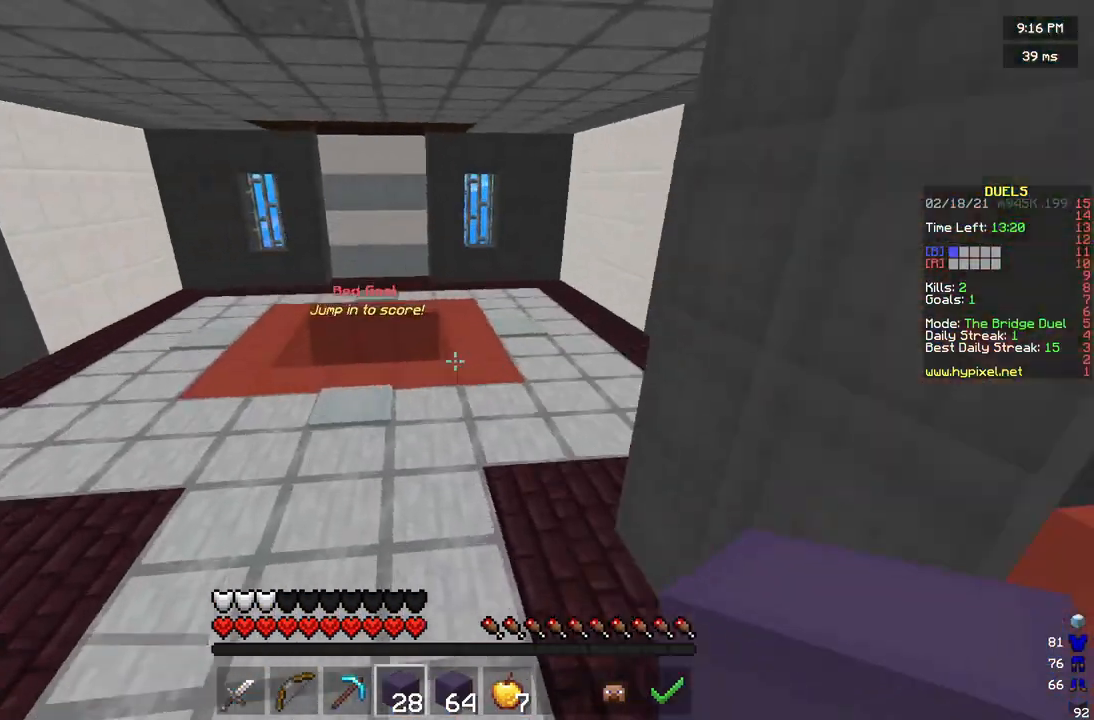
{"keys": ["w"], "mouse": [], "events": []}
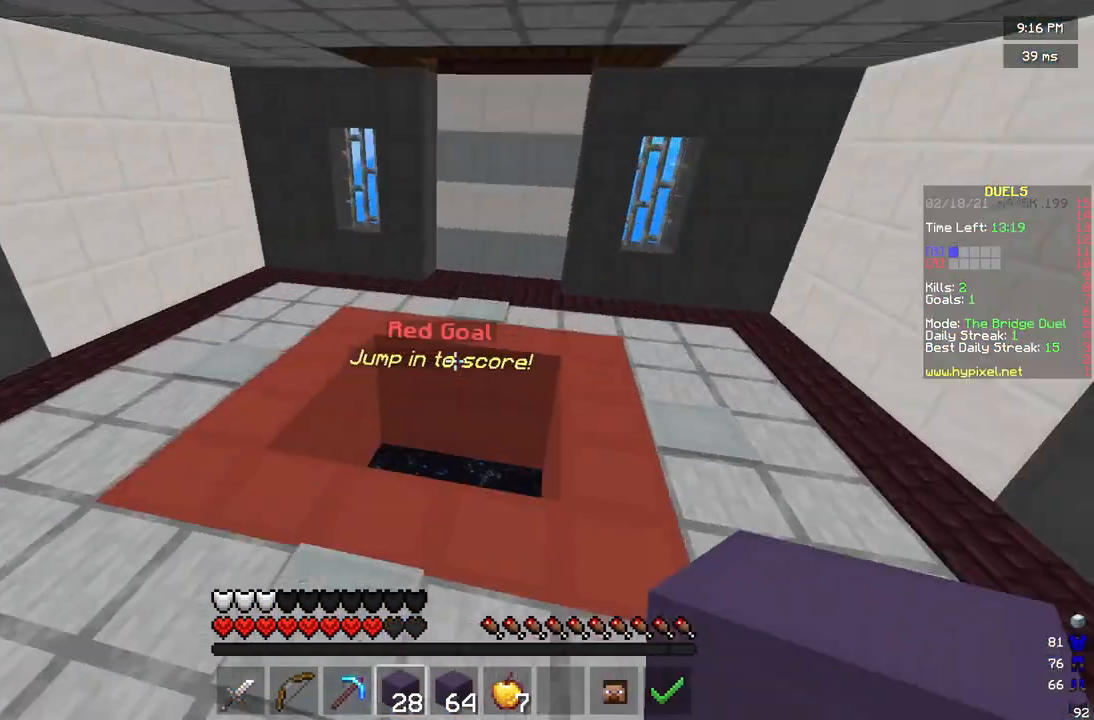
{"keys": ["w"], "mouse": [], "events": [[42, "a", "down"], [250, "a", "up"]]}
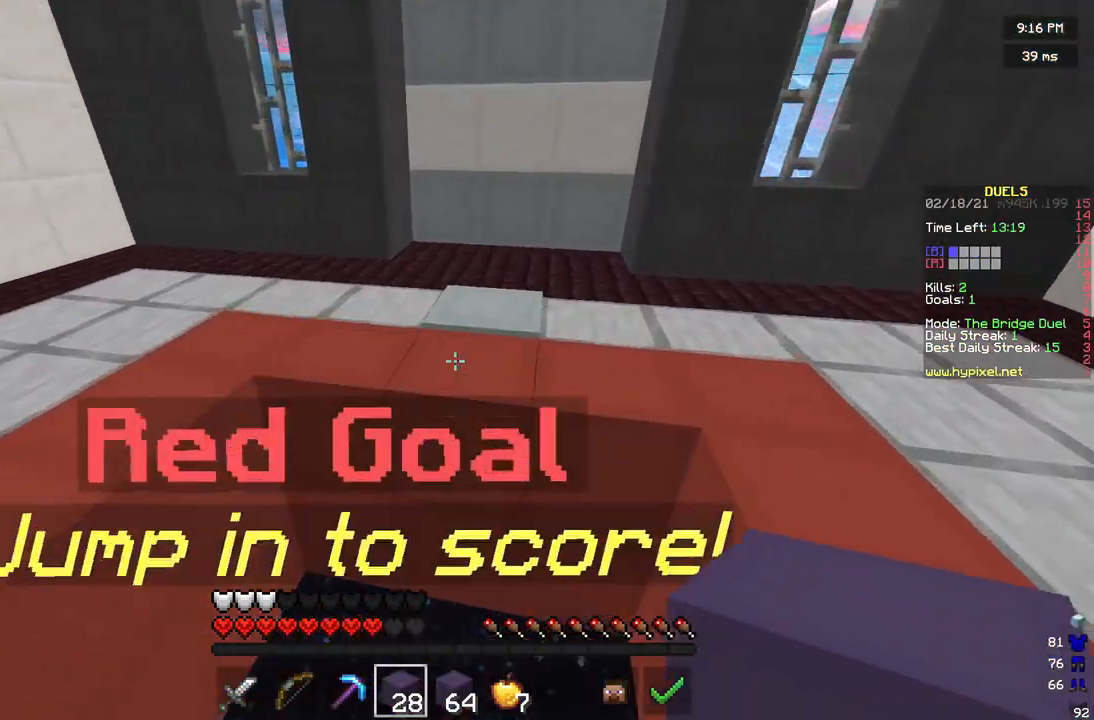
{"keys": ["w"], "mouse": ["left"], "events": [[500, "mouse_left", "down"]]}
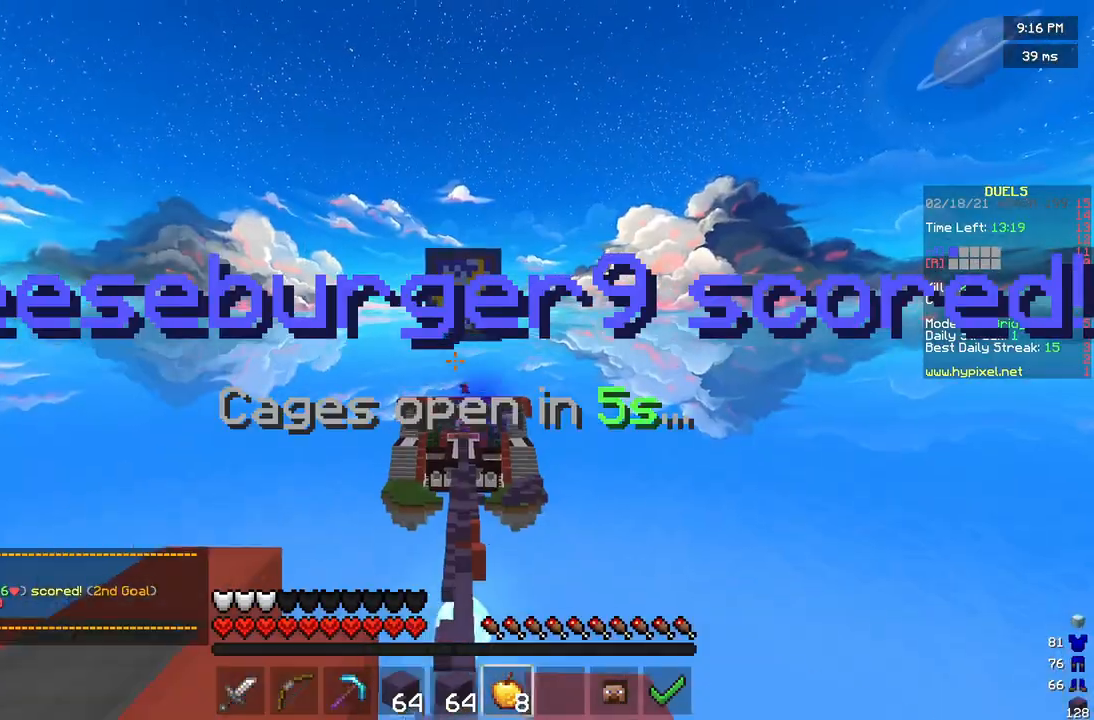
{"keys": ["w"], "mouse": ["left", "right"], "events": [[42, "mouse_right", "down"]]}
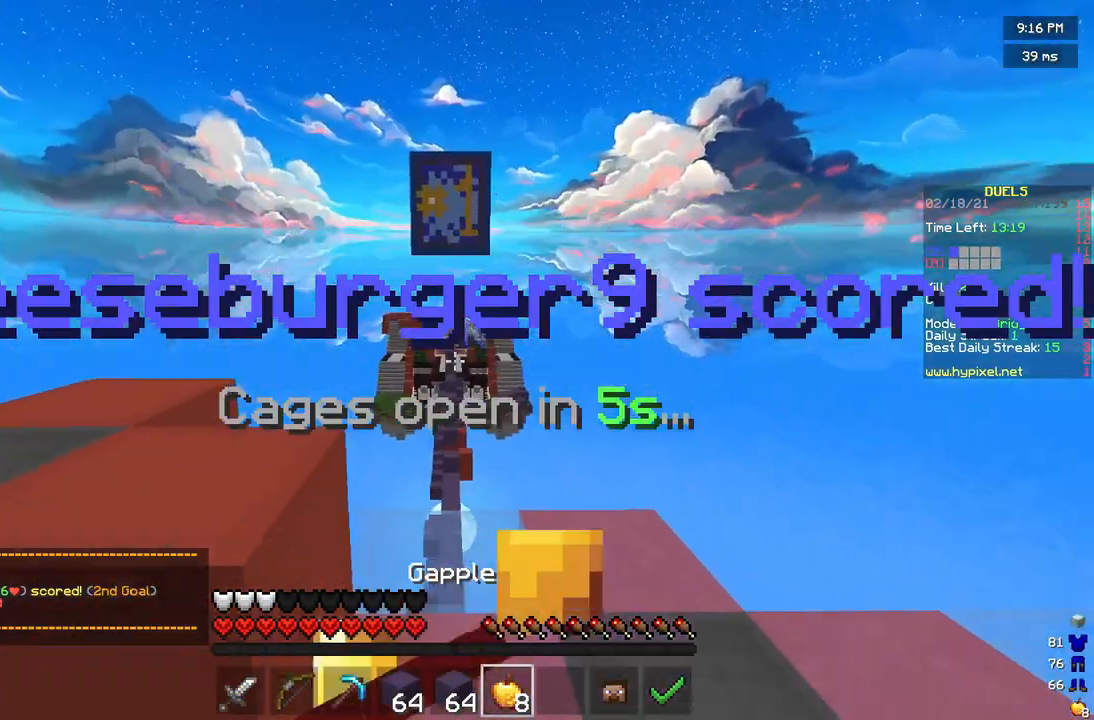
{"keys": ["w"], "mouse": ["left", "right"], "events": []}
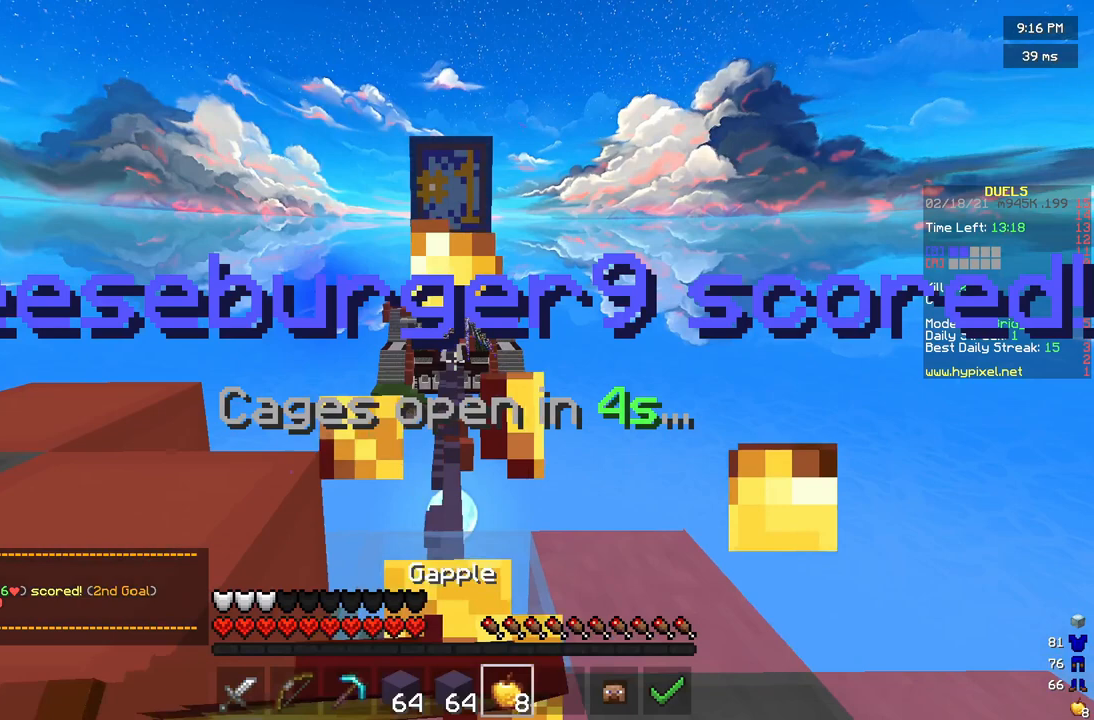
{"keys": ["w"], "mouse": ["left", "right"], "events": []}
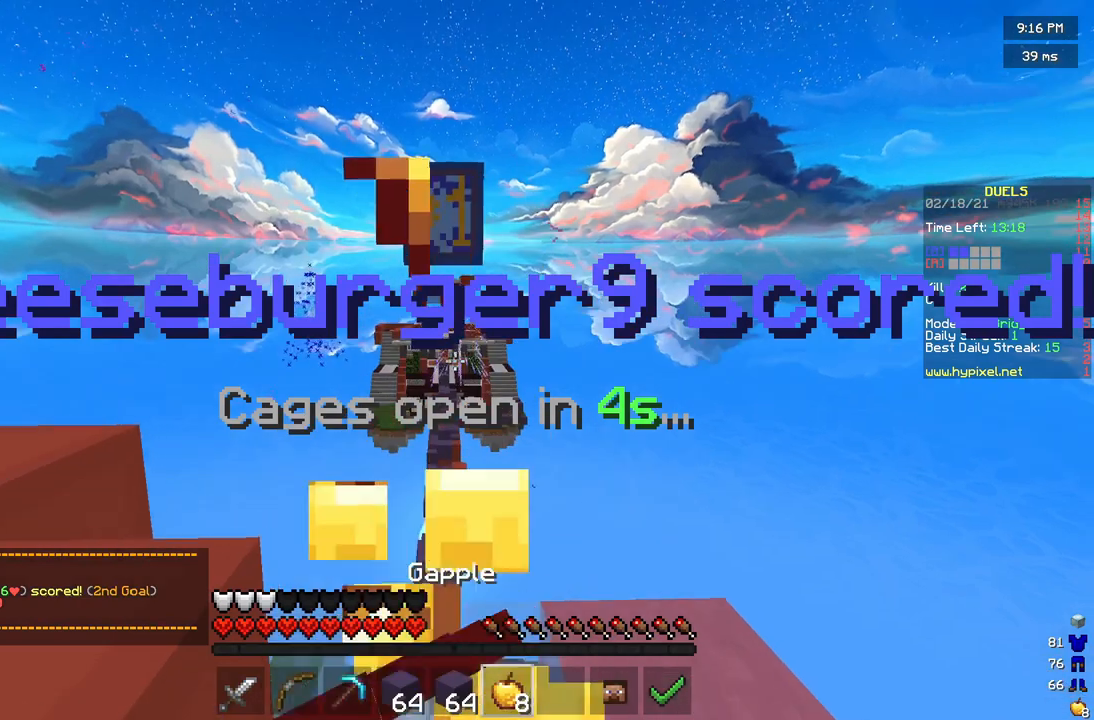
{"keys": [], "mouse": ["right"], "events": [[375, "mouse_left", "up"], [417, "w", "up"]]}
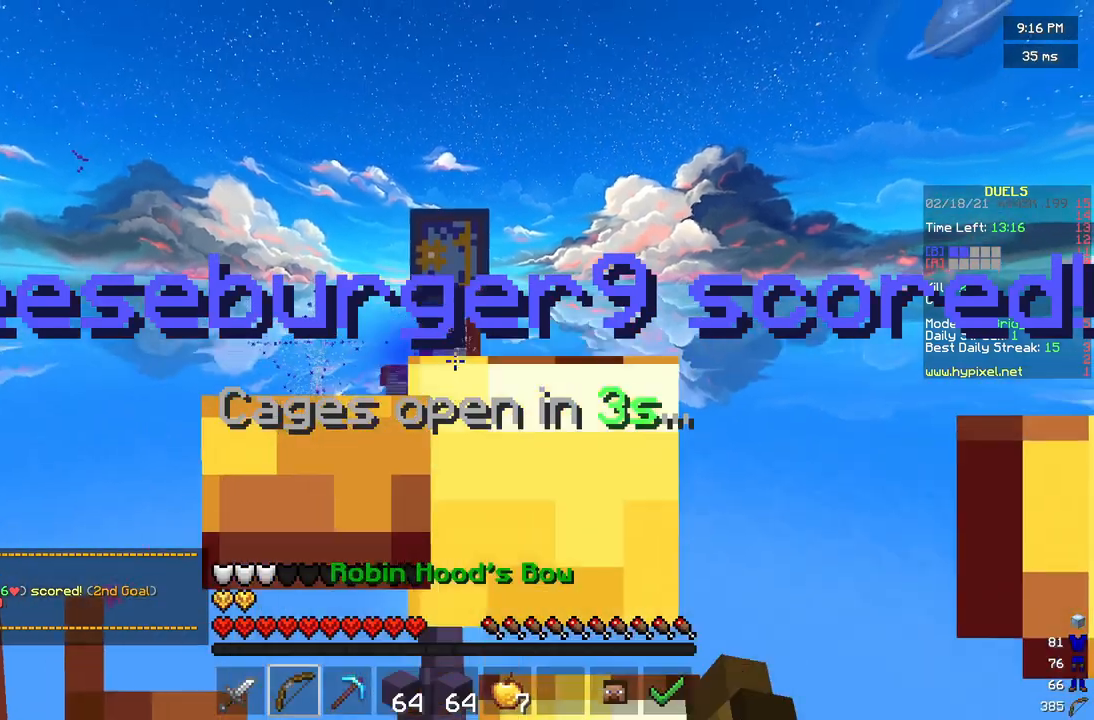
{"keys": [], "mouse": ["right"], "events": [[83, "s", "down"], [292, "s", "up"]]}
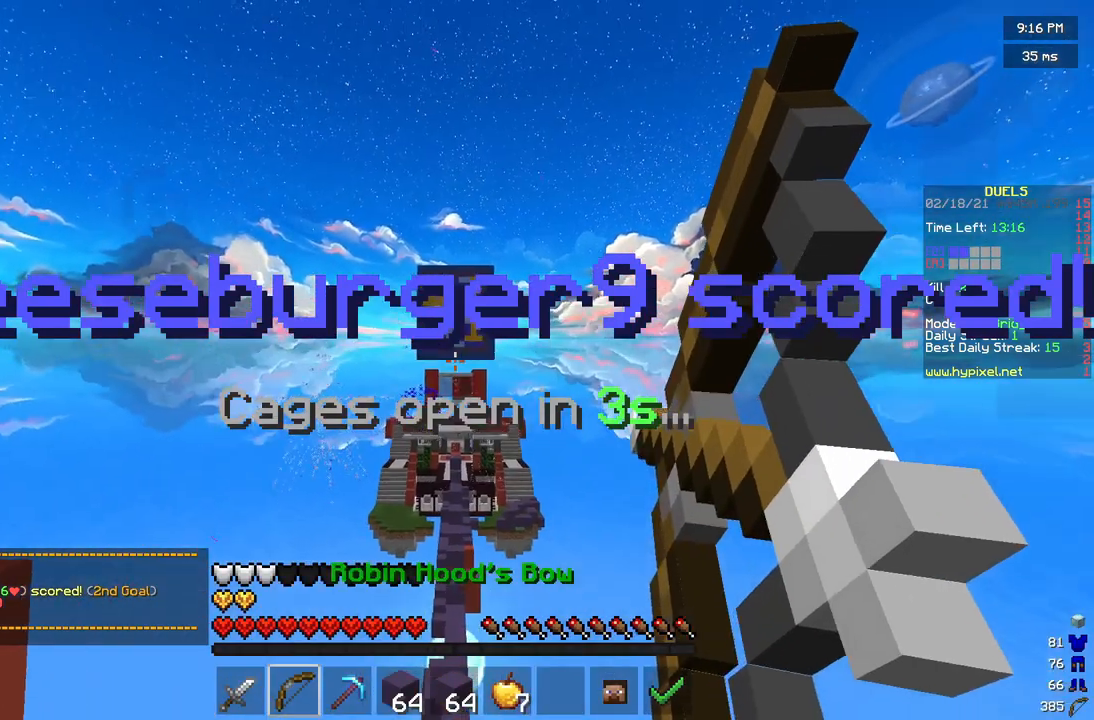
{"keys": [], "mouse": ["right"], "events": []}
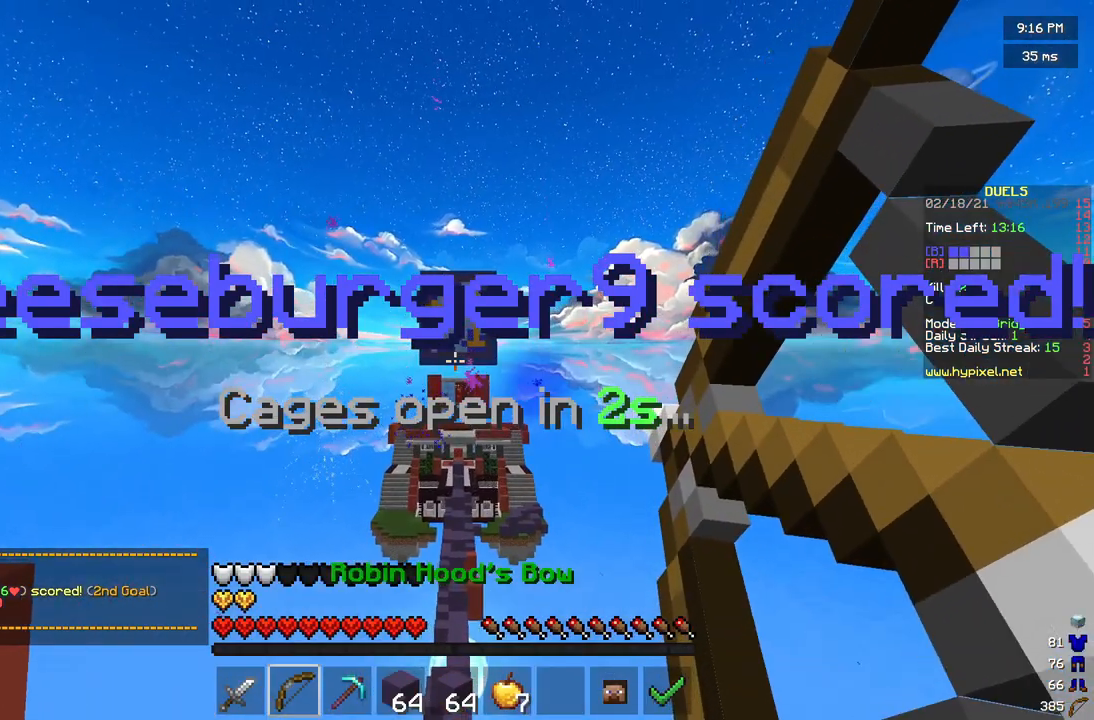
{"keys": [], "mouse": ["right"], "events": []}
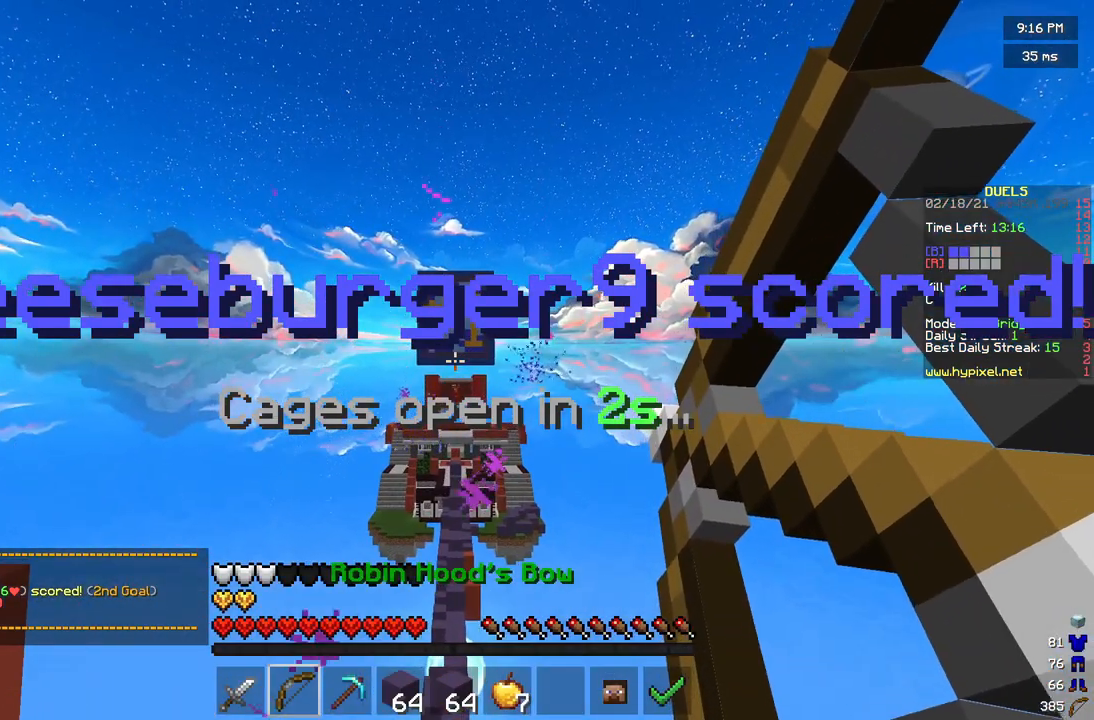
{"keys": [], "mouse": ["right"], "events": []}
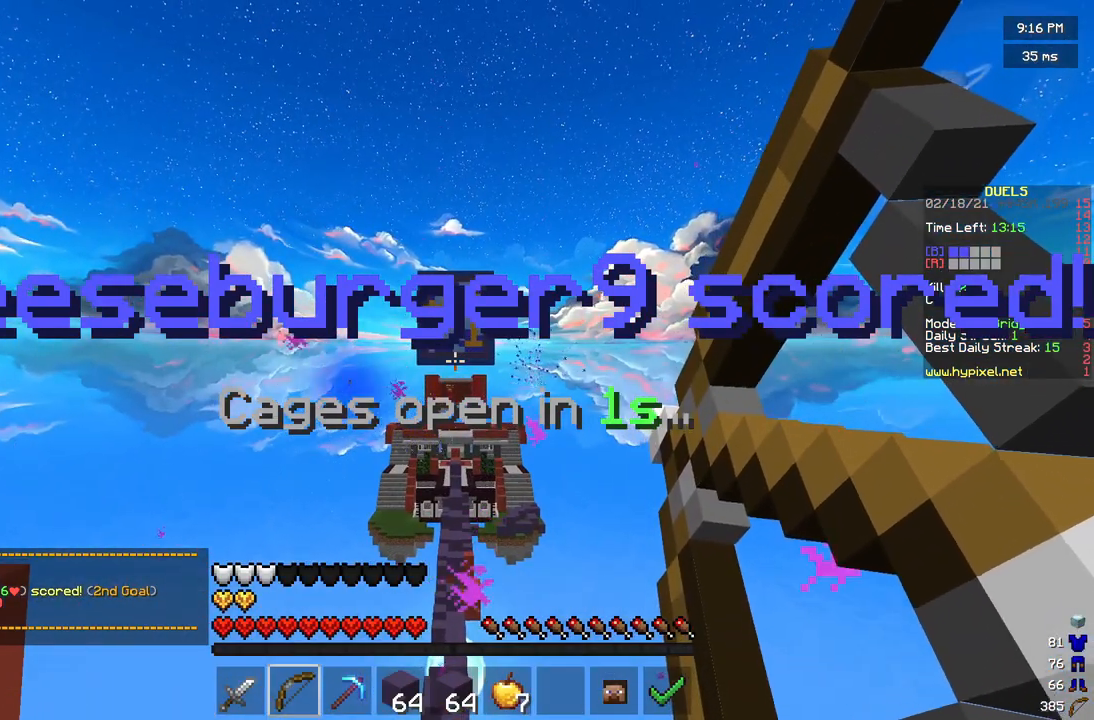
{"keys": [], "mouse": ["right"], "events": []}
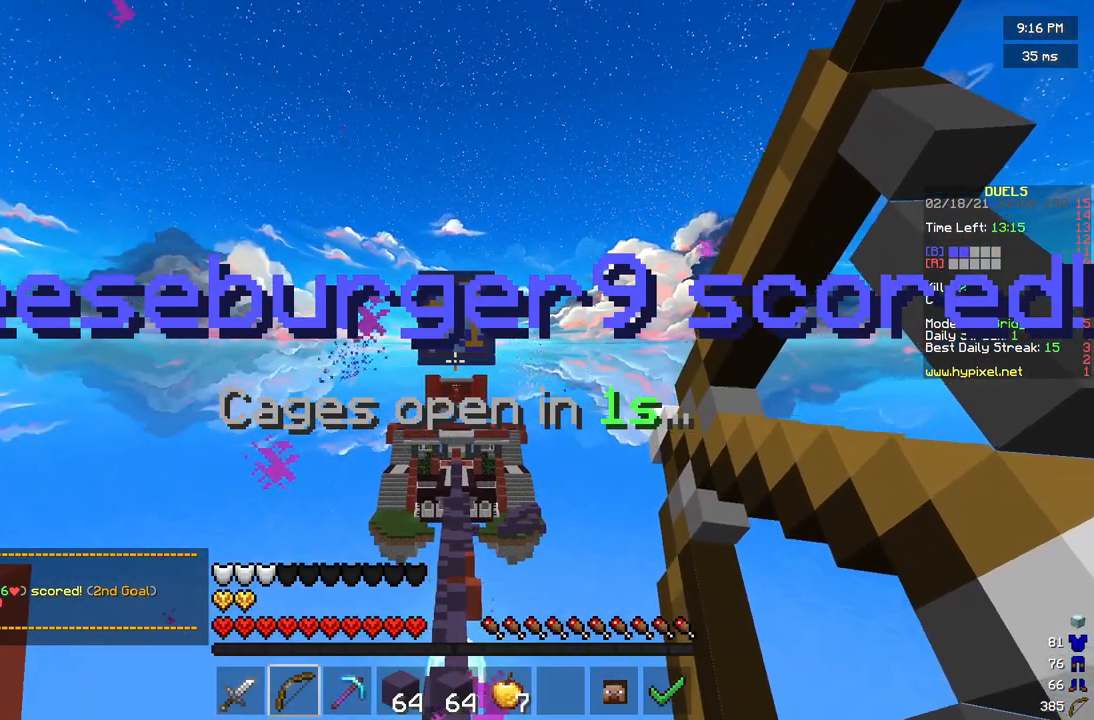
{"keys": ["w"], "mouse": [], "events": [[125, "s", "down"], [208, "s", "up"], [417, "w", "down"], [500, "mouse_right", "up"]]}
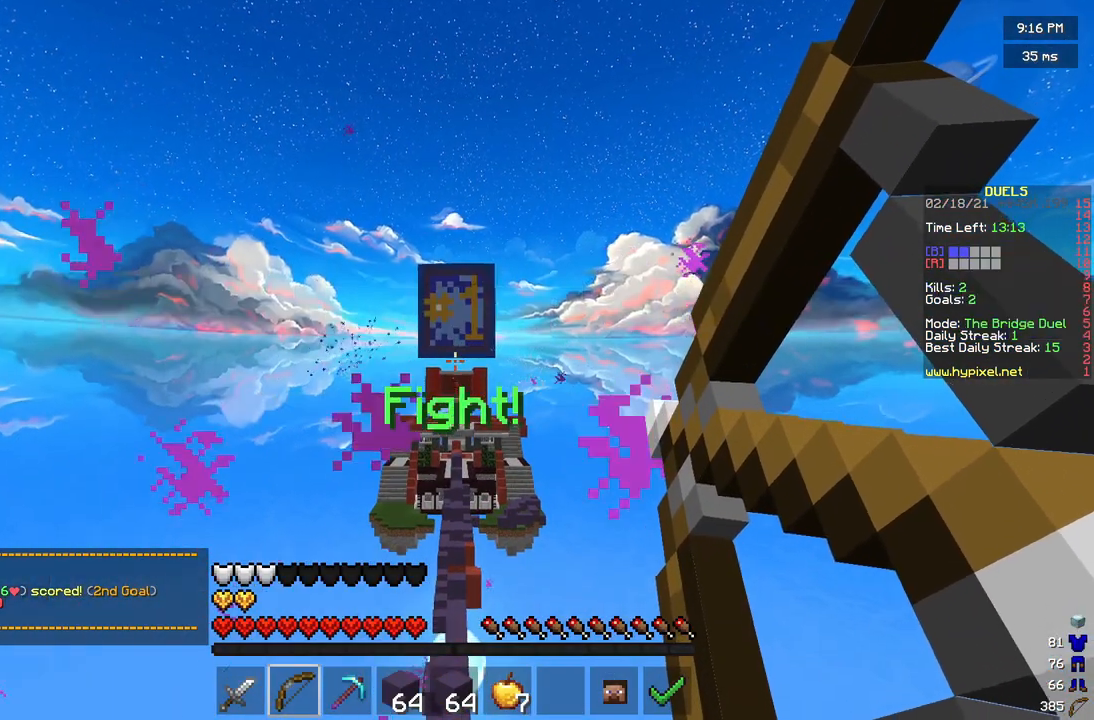
{"keys": ["w"], "mouse": [], "events": []}
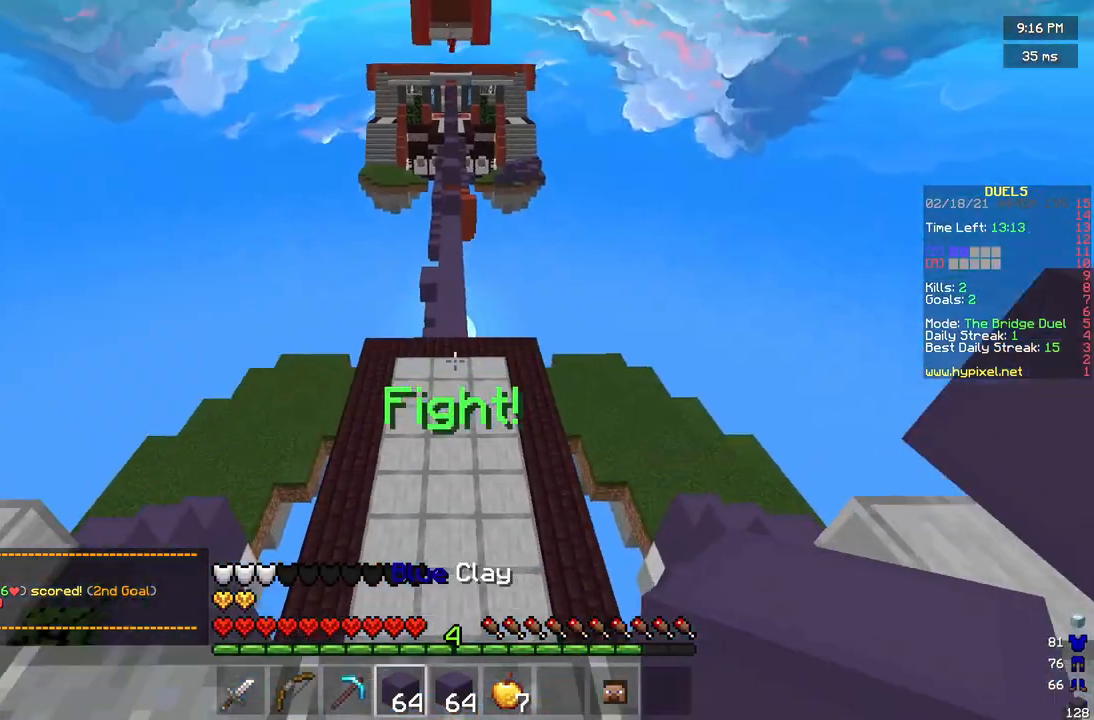
{"keys": ["w"], "mouse": [], "events": []}
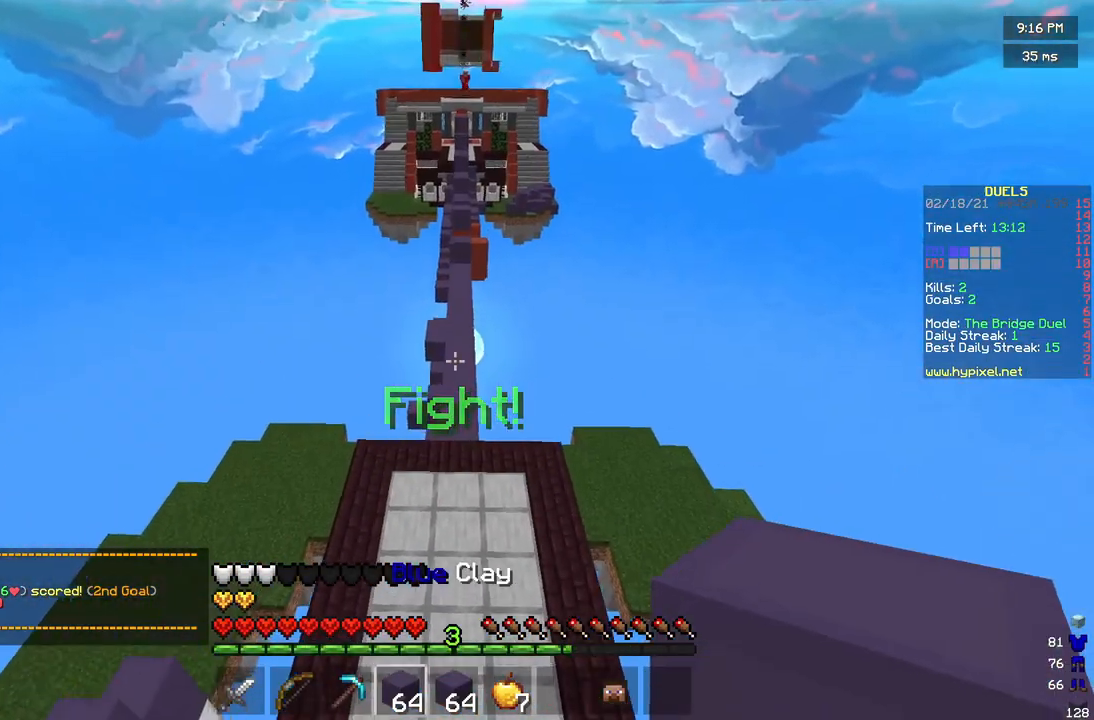
{"keys": ["w"], "mouse": [], "events": []}
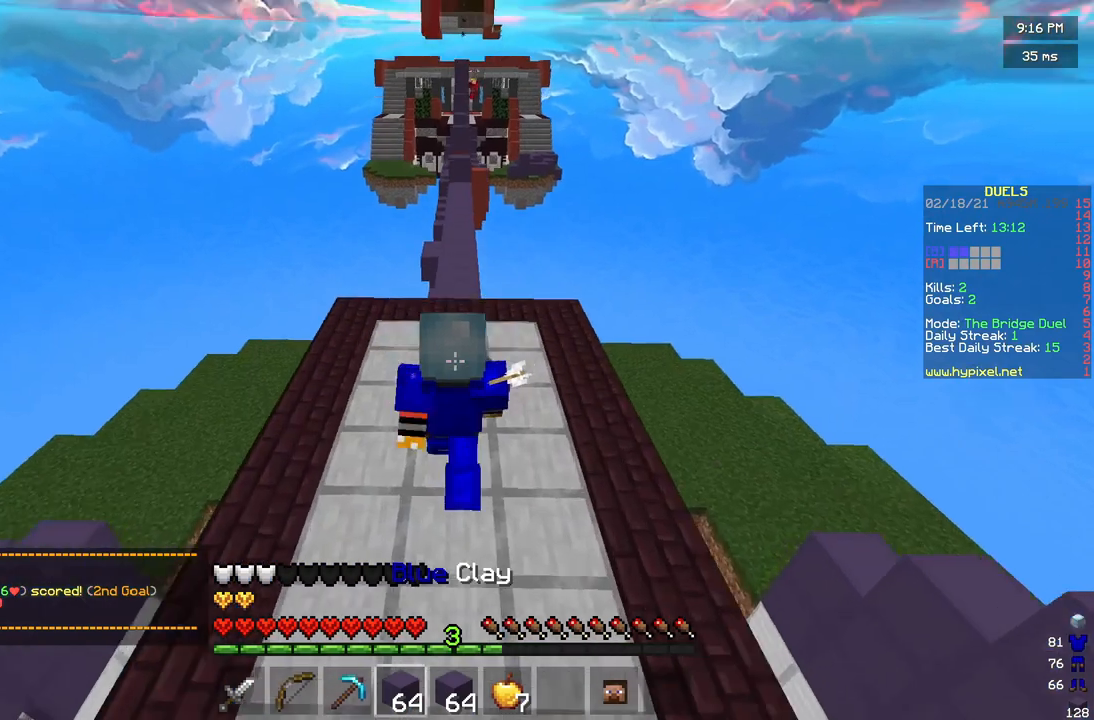
{"keys": ["w"], "mouse": [], "events": []}
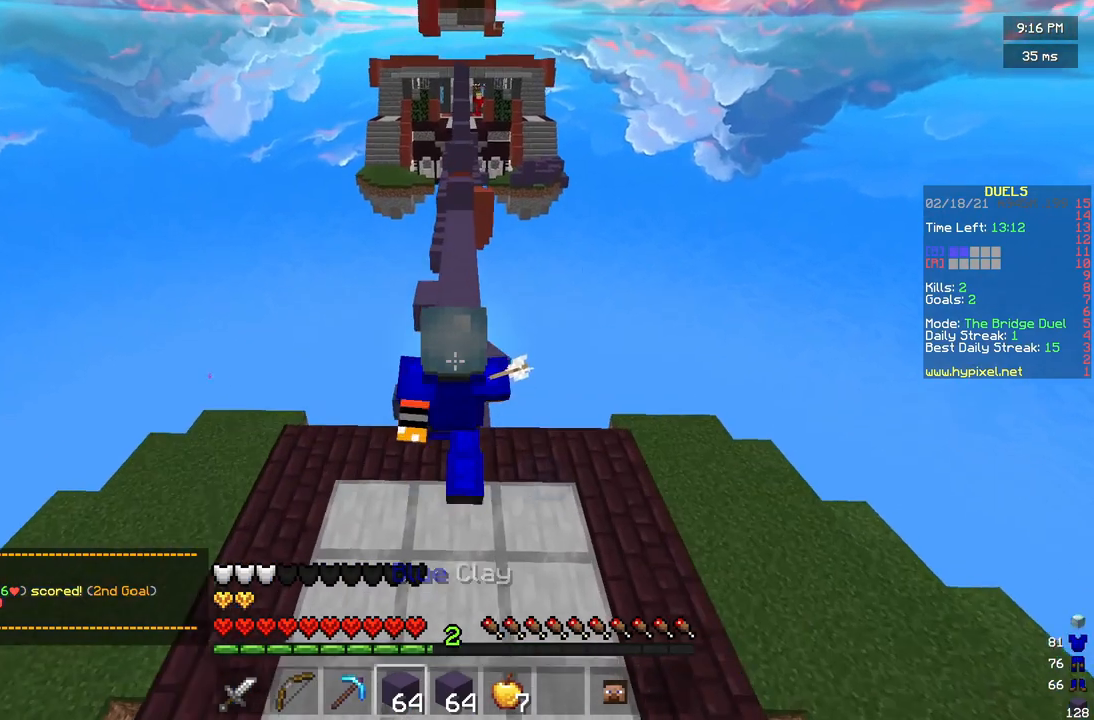
{"keys": ["w"], "mouse": [], "events": []}
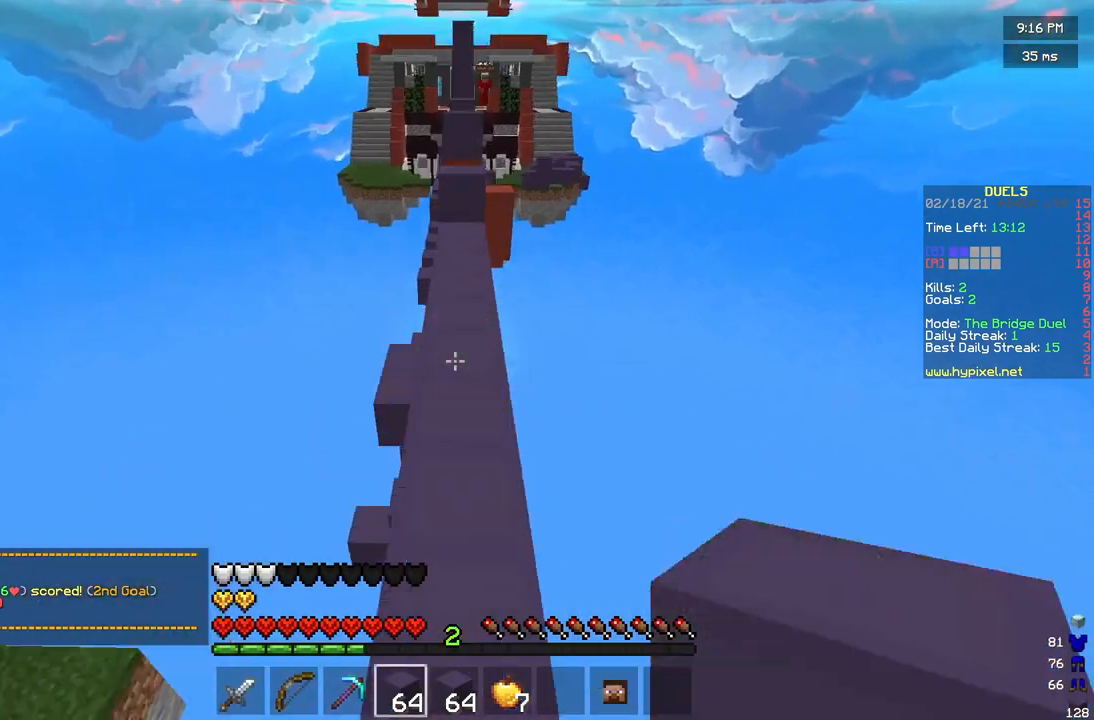
{"keys": ["w"], "mouse": [], "events": []}
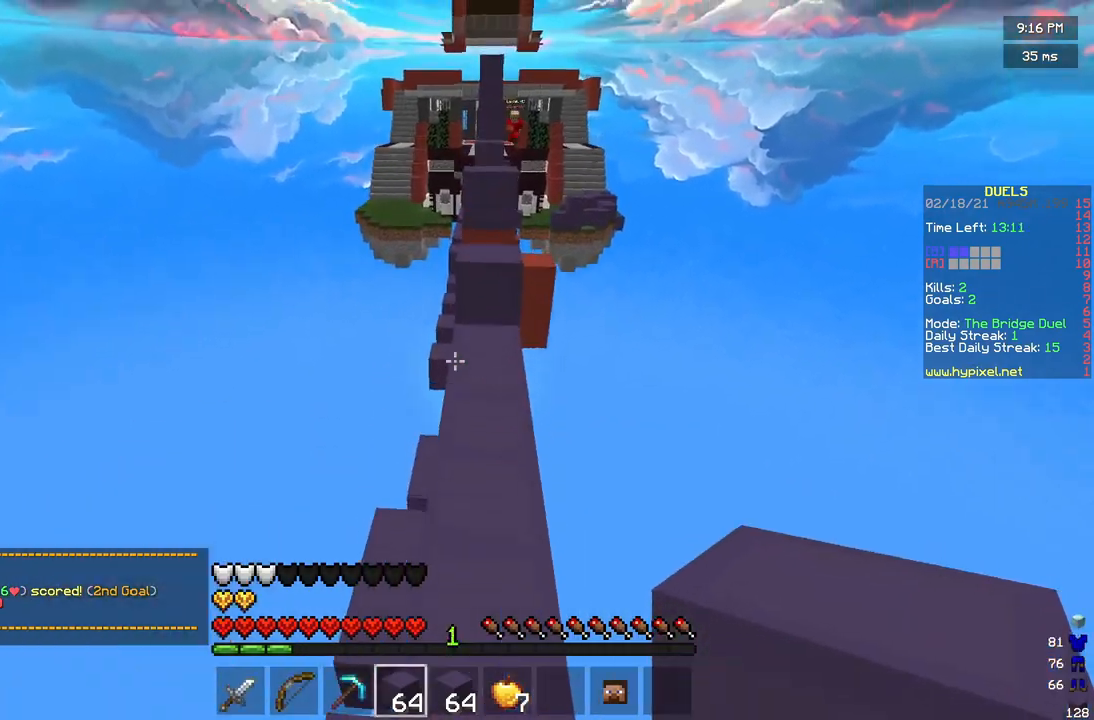
{"keys": ["w"], "mouse": [], "events": [[250, "mouse_right", "down"], [333, "mouse_right", "up"]]}
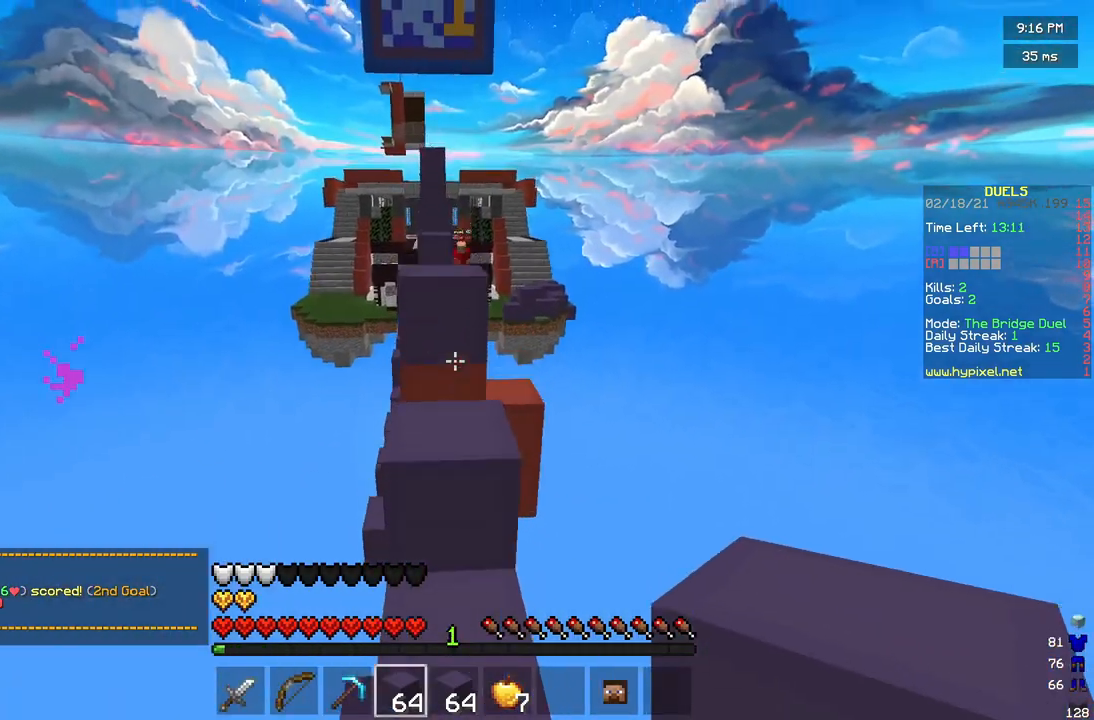
{"keys": ["w"], "mouse": [], "events": []}
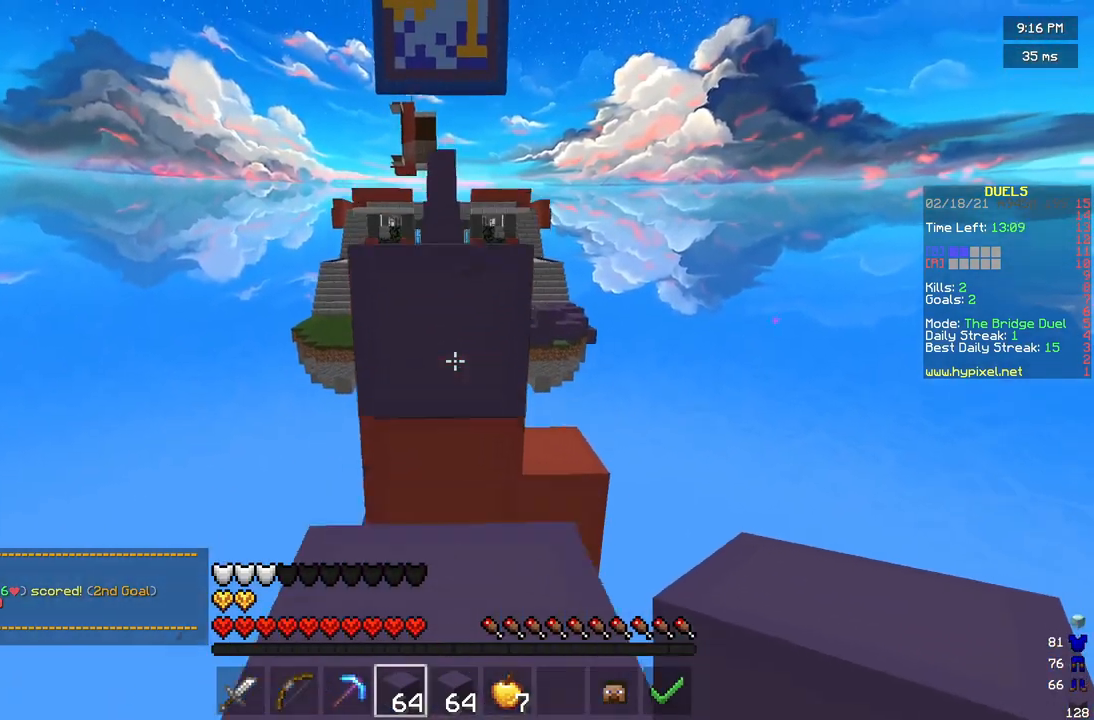
{"keys": ["w"], "mouse": [], "events": []}
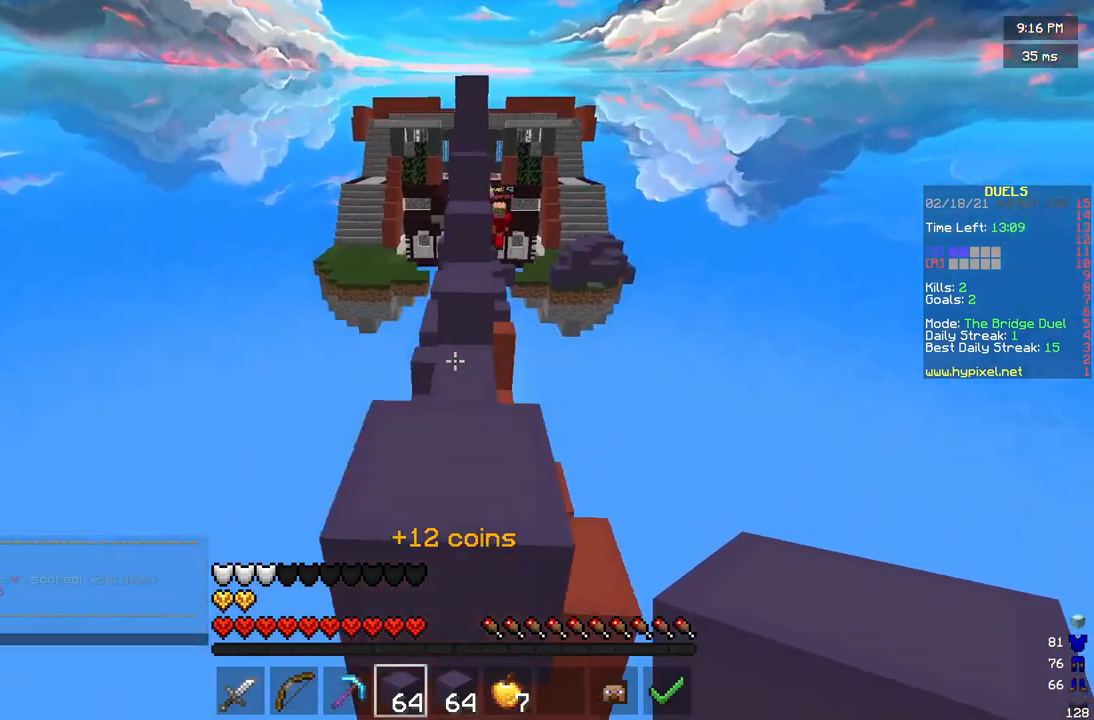
{"keys": ["w"], "mouse": [], "events": []}
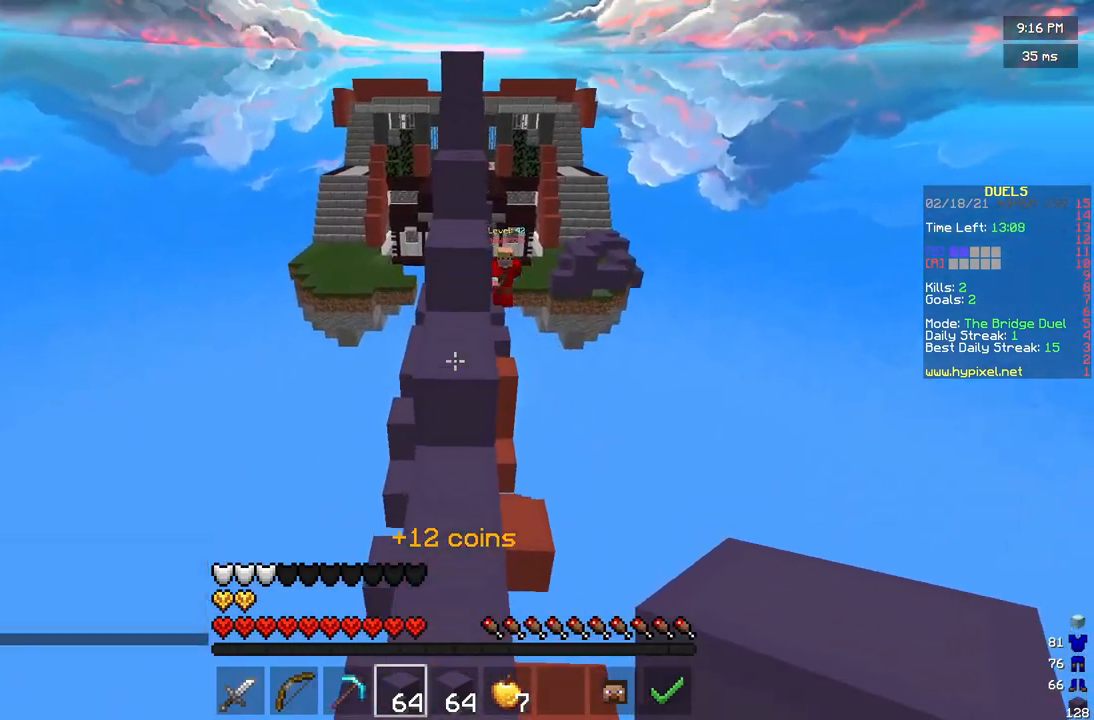
{"keys": ["s"], "mouse": ["right"], "events": [[333, "w", "up"], [375, "mouse_right", "down"], [375, "s", "down"]]}
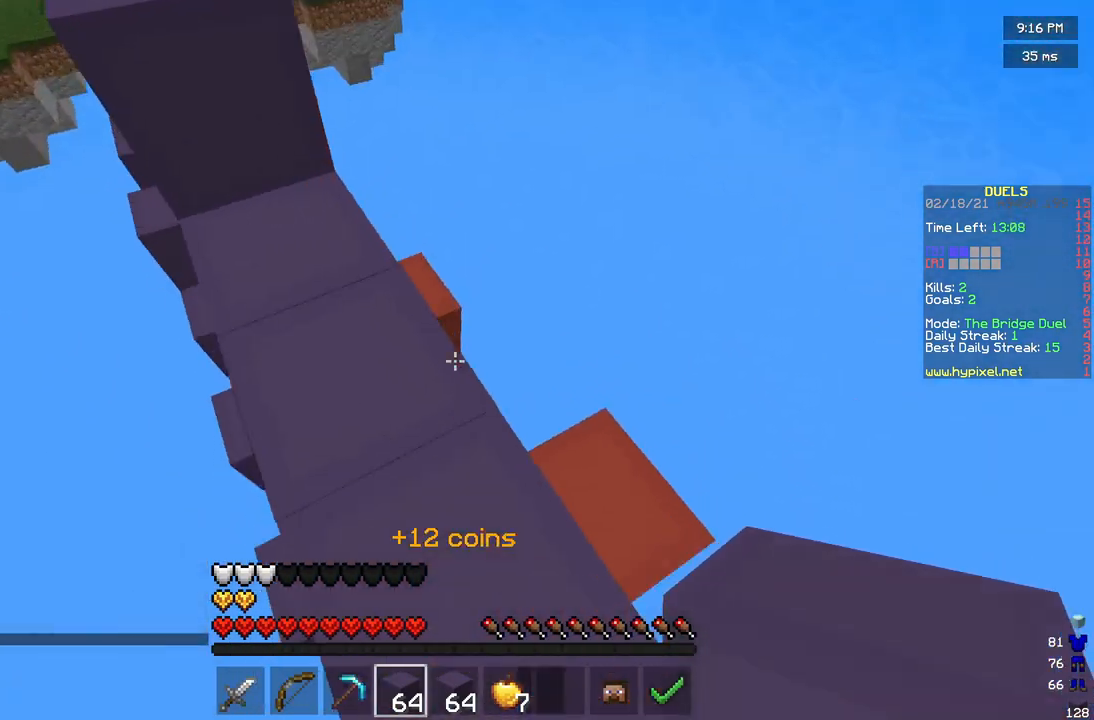
{"keys": [], "mouse": ["right"], "events": [[83, "d", "down"], [250, "s", "up"], [333, "d", "up"]]}
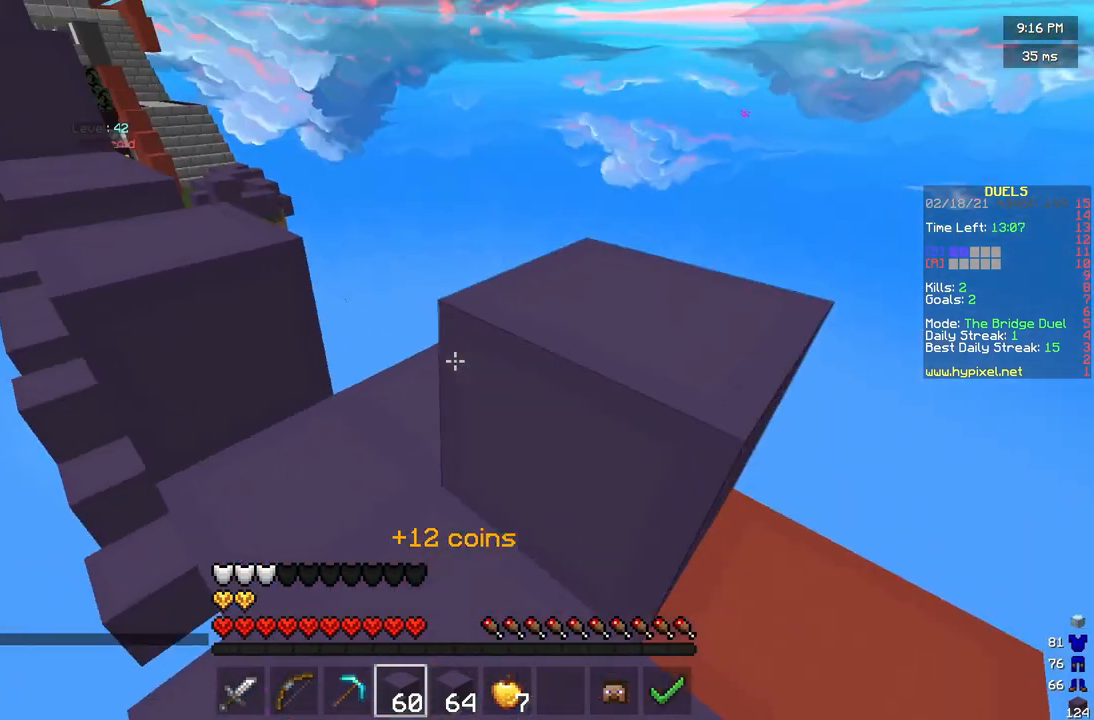
{"keys": [], "mouse": [], "events": [[125, "mouse_right", "up"], [375, "mouse_right", "down"], [458, "mouse_right", "up"]]}
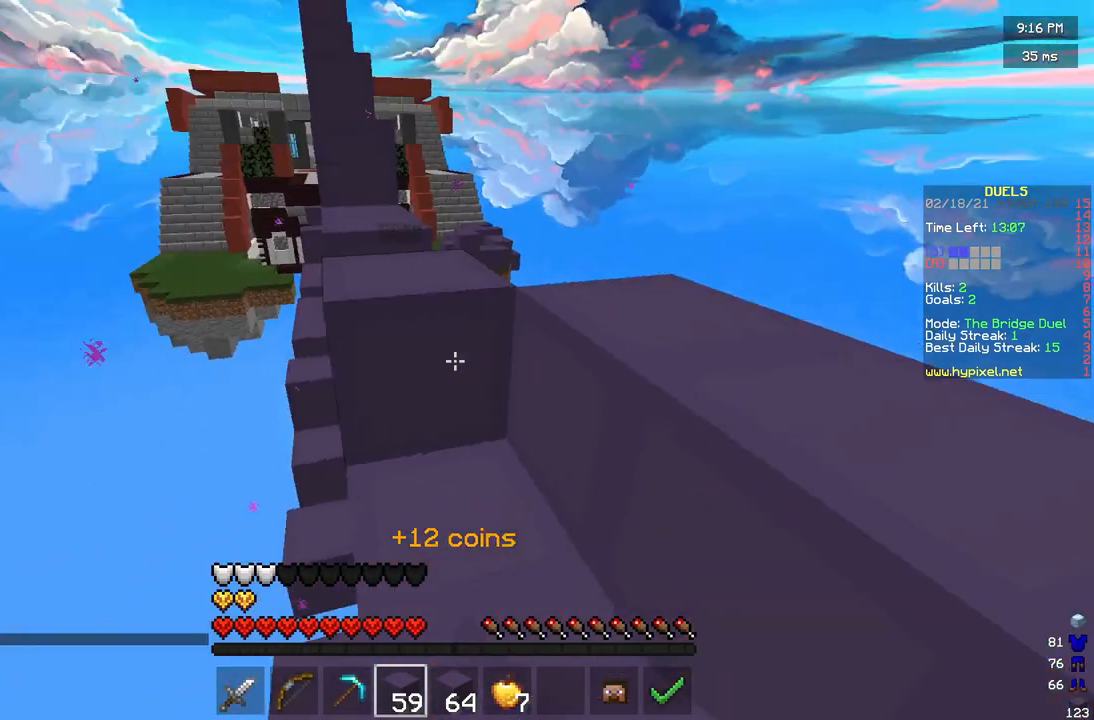
{"keys": ["w"], "mouse": [], "events": [[42, "w", "down"]]}
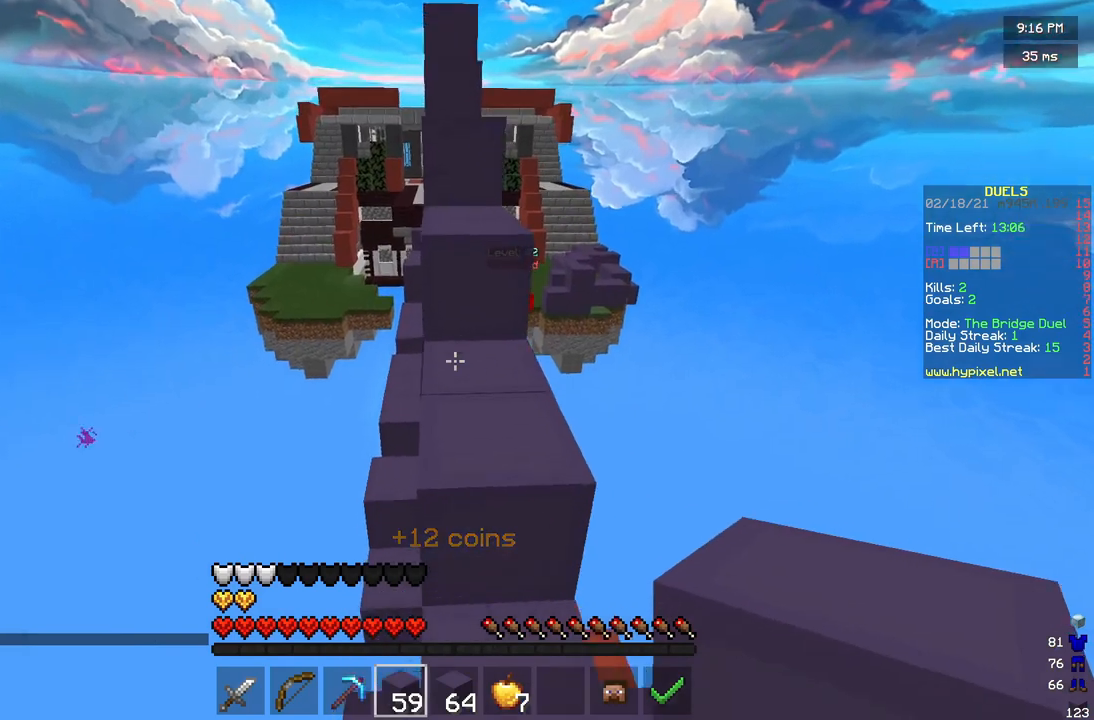
{"keys": ["w"], "mouse": [], "events": [[250, "mouse_right", "down"], [458, "mouse_right", "up"]]}